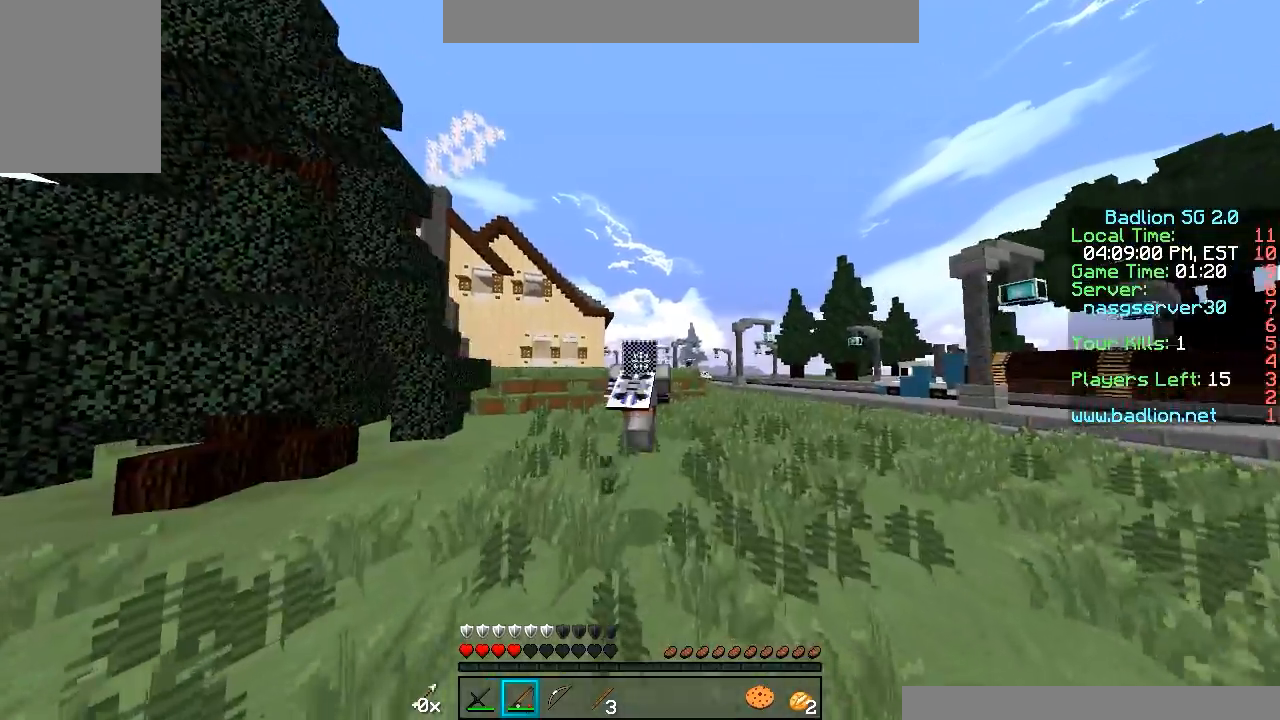
Gameplay with keyboard and mouse; each line is a JSON object with the keys and mouse buttons held at the frame after it. "events" lists presses ("down") and releases ("up") of "a", "d", "s", "w", "mouse_left" and "mouse_right" between this image and that frame as [ms after this image, input, new state], when the widget could be followed in between. "mouse_left", "mouse_right" = the "left", "right" buttons of the "mouse" list. No other keys are recorded. Fast repeated clicks can show as one long hold. Mouse movement is not recorded.
{"keys": ["w"], "mouse": [], "events": []}
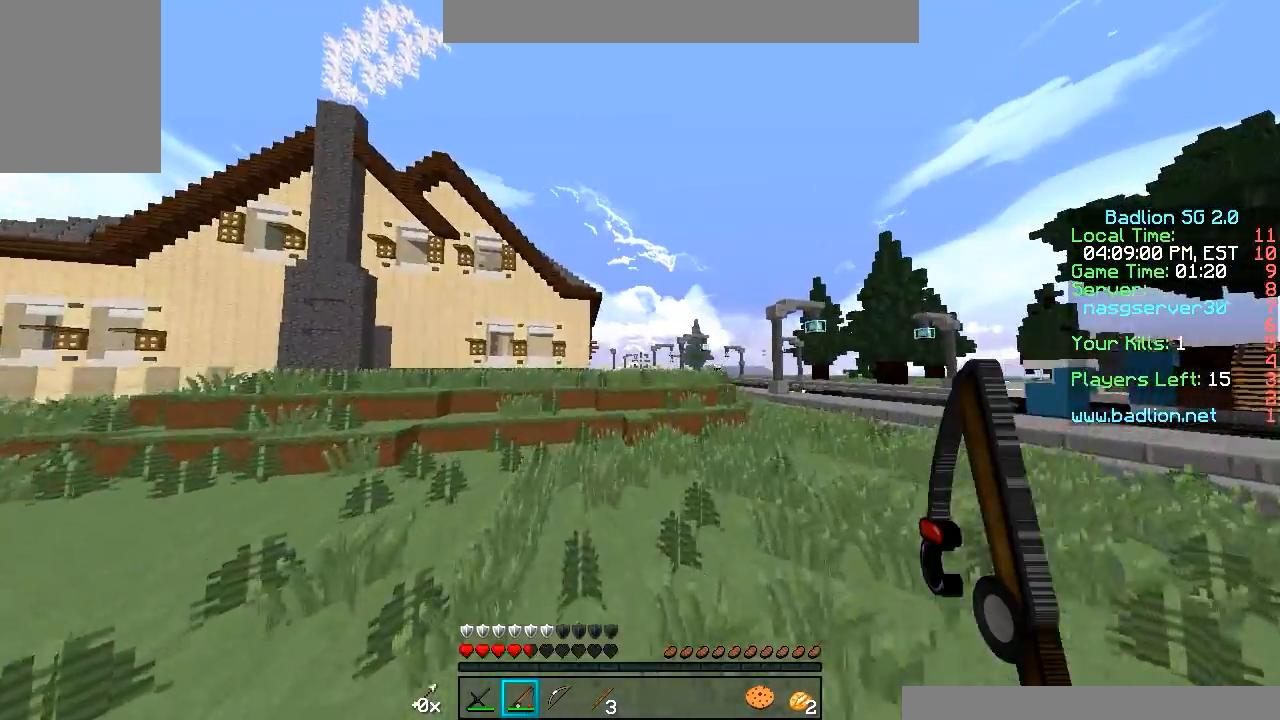
{"keys": ["w"], "mouse": [], "events": []}
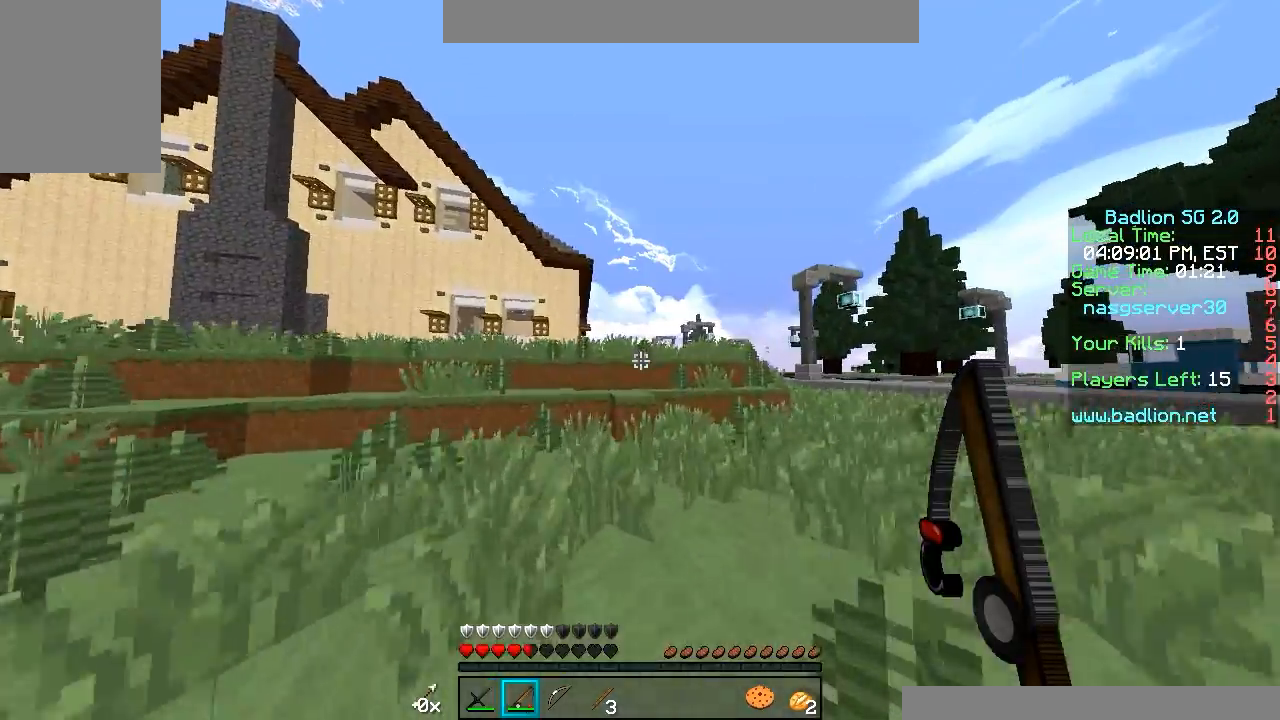
{"keys": ["w"], "mouse": [], "events": []}
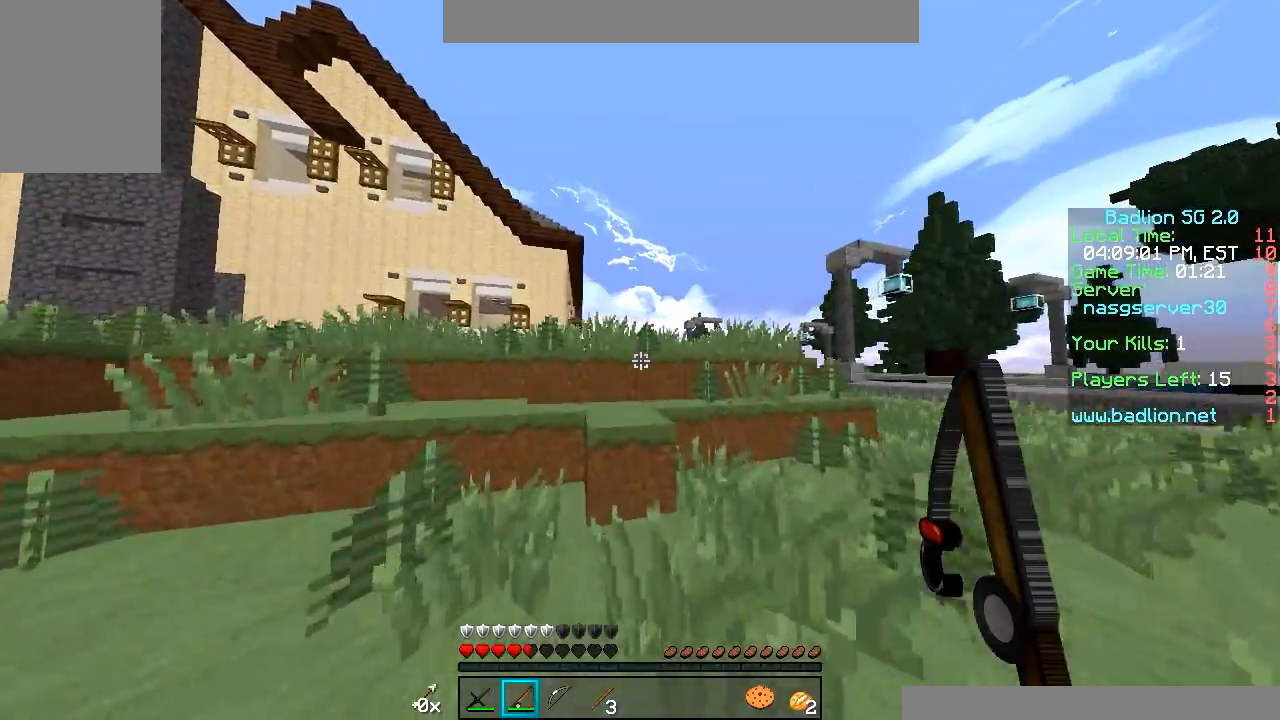
{"keys": ["d", "w"], "mouse": ["left"], "events": [[183, "mouse_left", "down"], [467, "d", "down"]]}
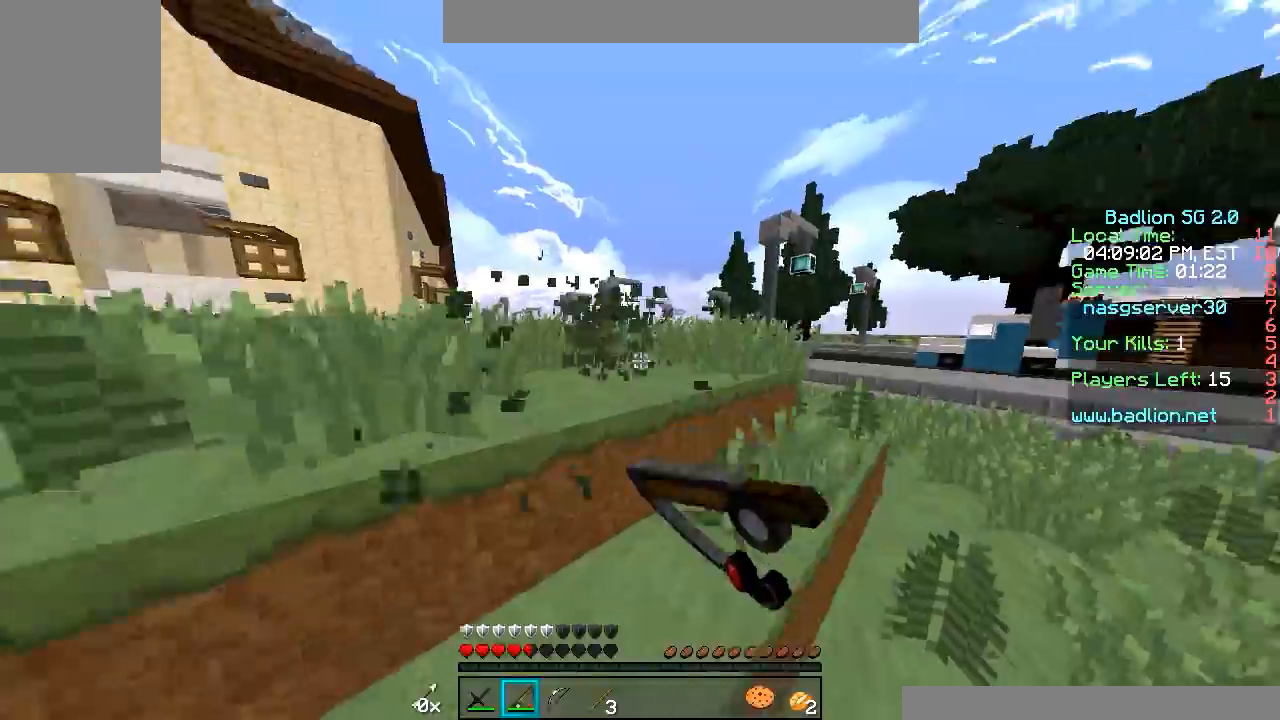
{"keys": ["w"], "mouse": ["left"], "events": [[217, "d", "up"]]}
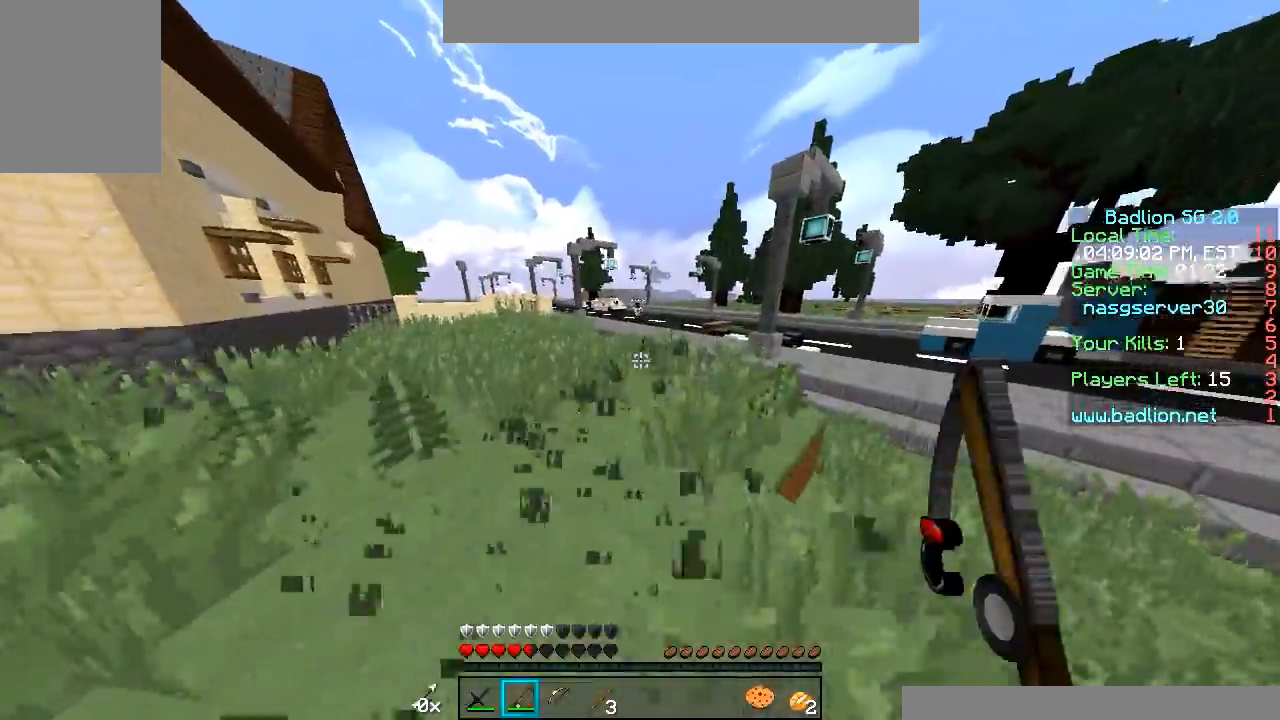
{"keys": ["w"], "mouse": ["left"], "events": []}
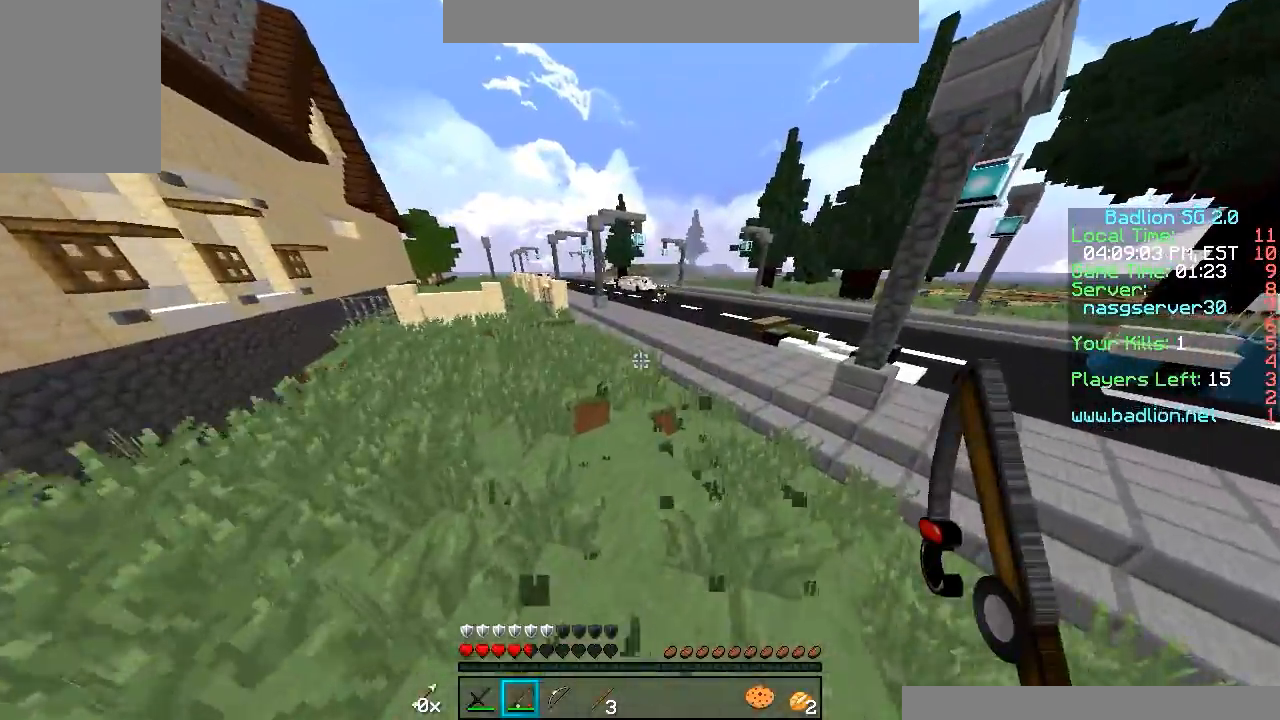
{"keys": ["w"], "mouse": ["left"], "events": []}
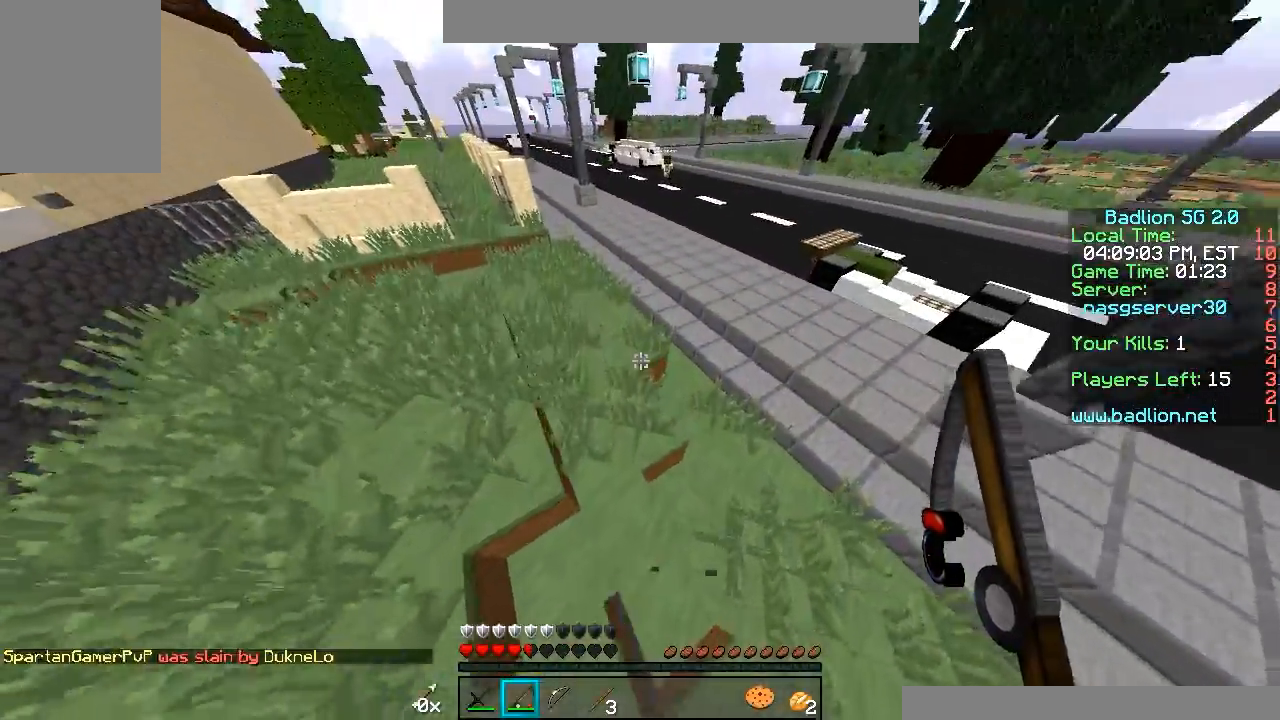
{"keys": ["w"], "mouse": ["left"], "events": []}
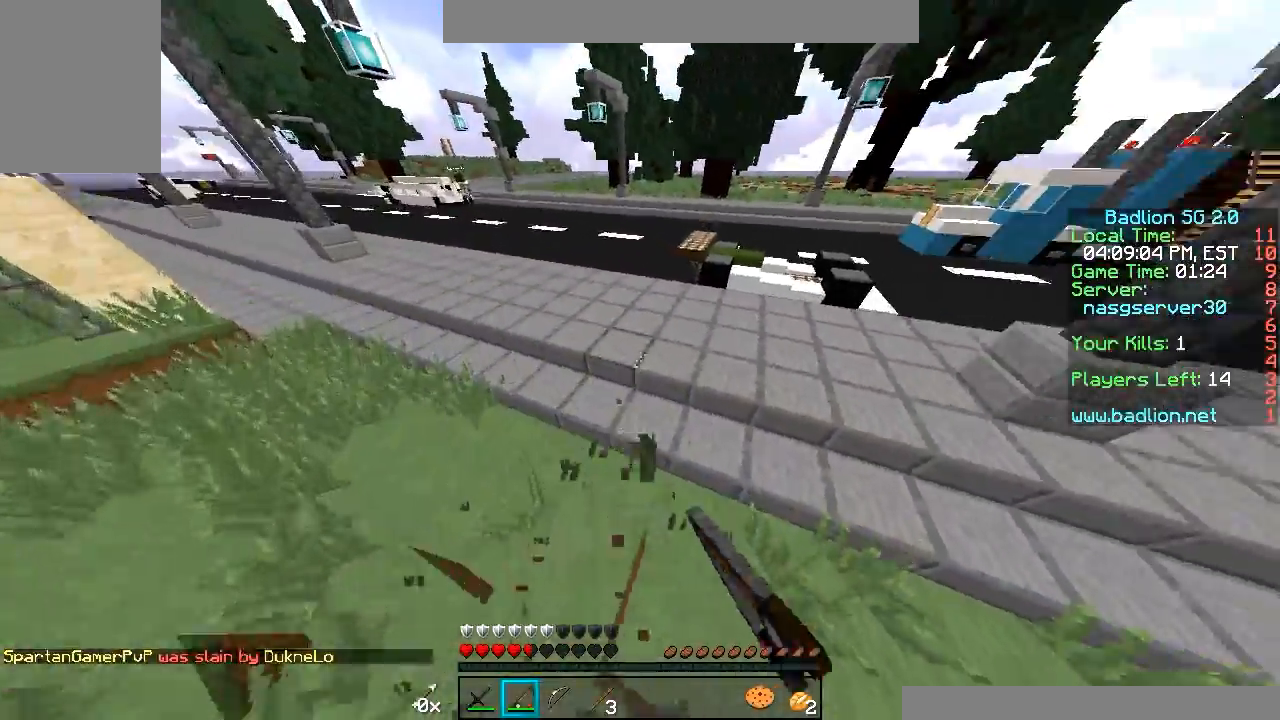
{"keys": ["w"], "mouse": ["left"], "events": []}
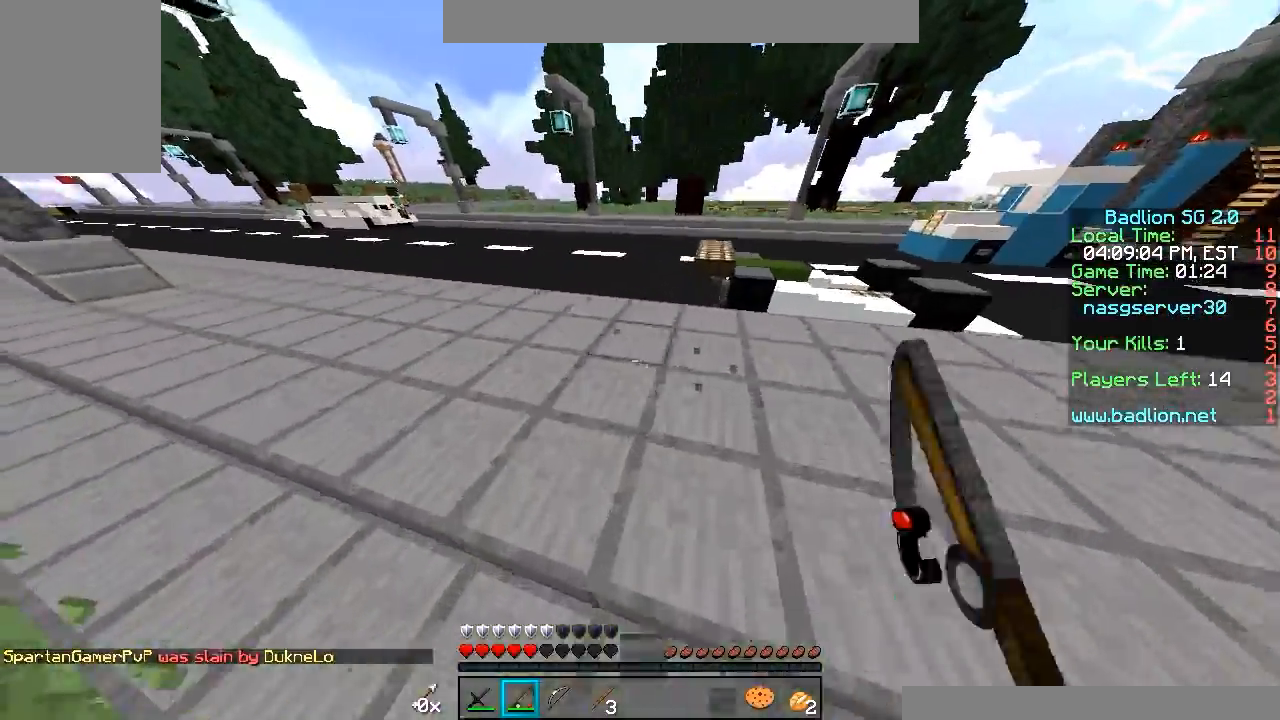
{"keys": ["w"], "mouse": ["left"], "events": []}
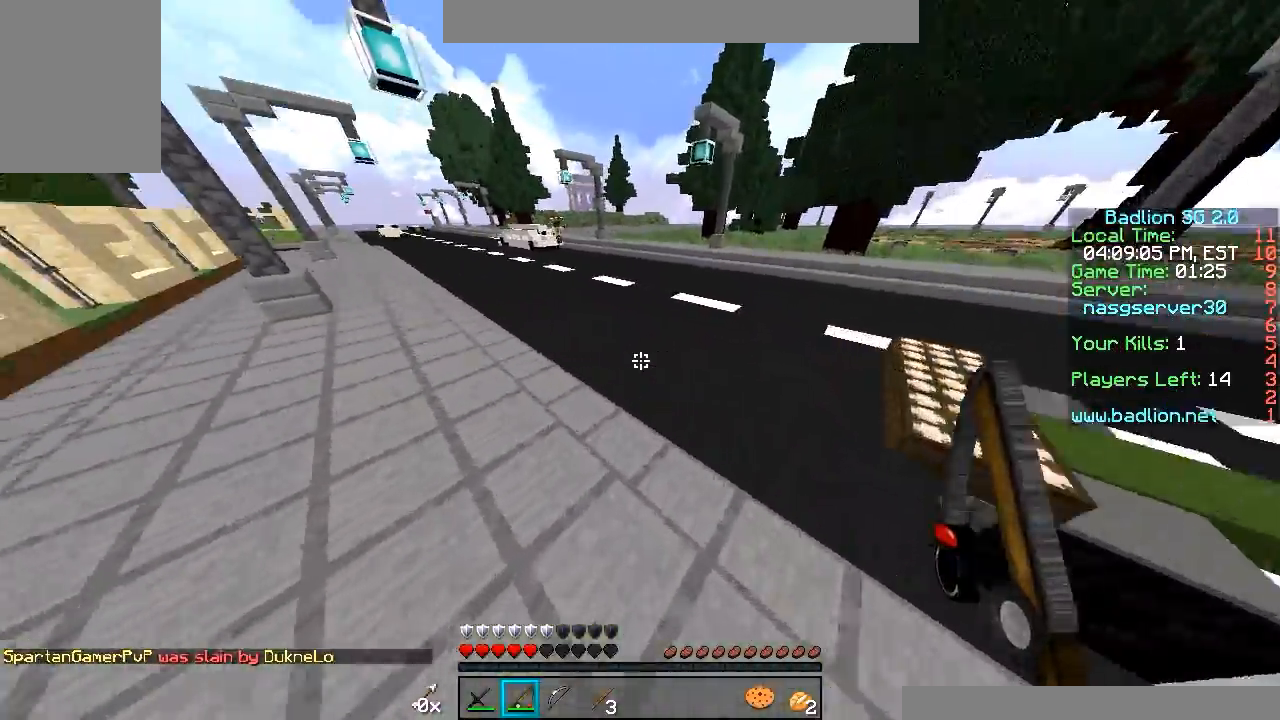
{"keys": ["w"], "mouse": [], "events": [[417, "mouse_left", "up"]]}
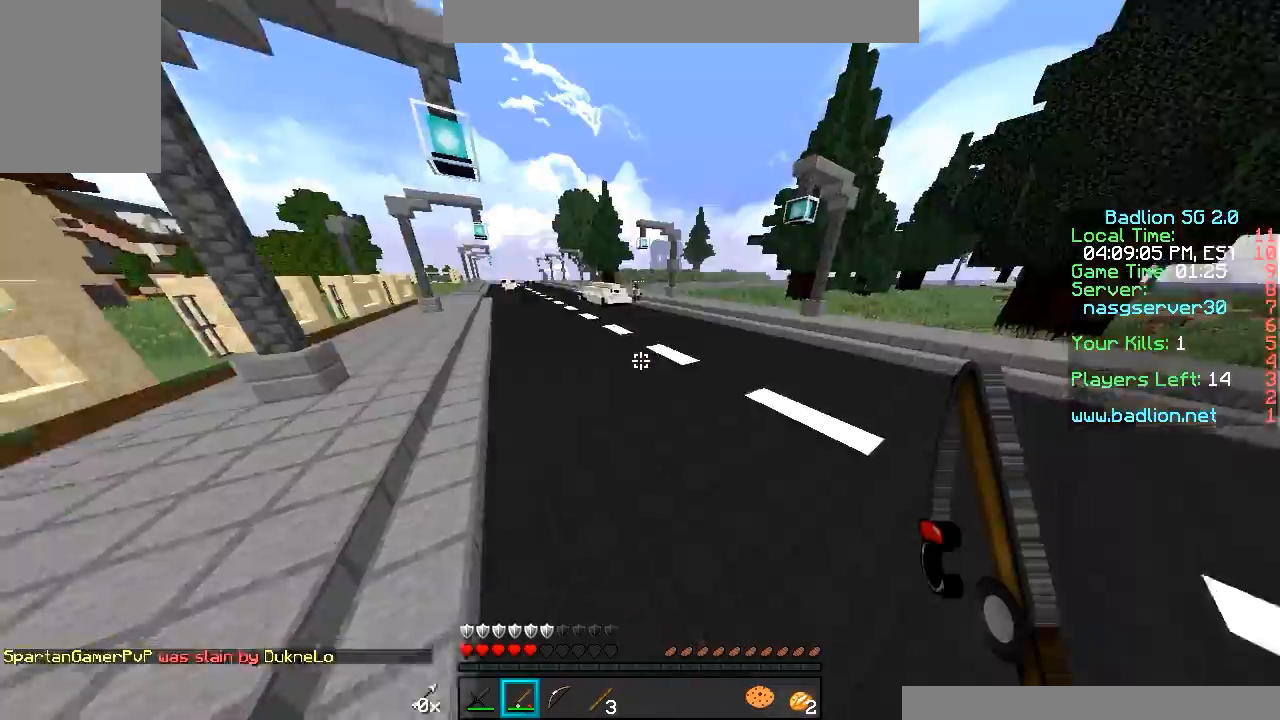
{"keys": ["w"], "mouse": [], "events": []}
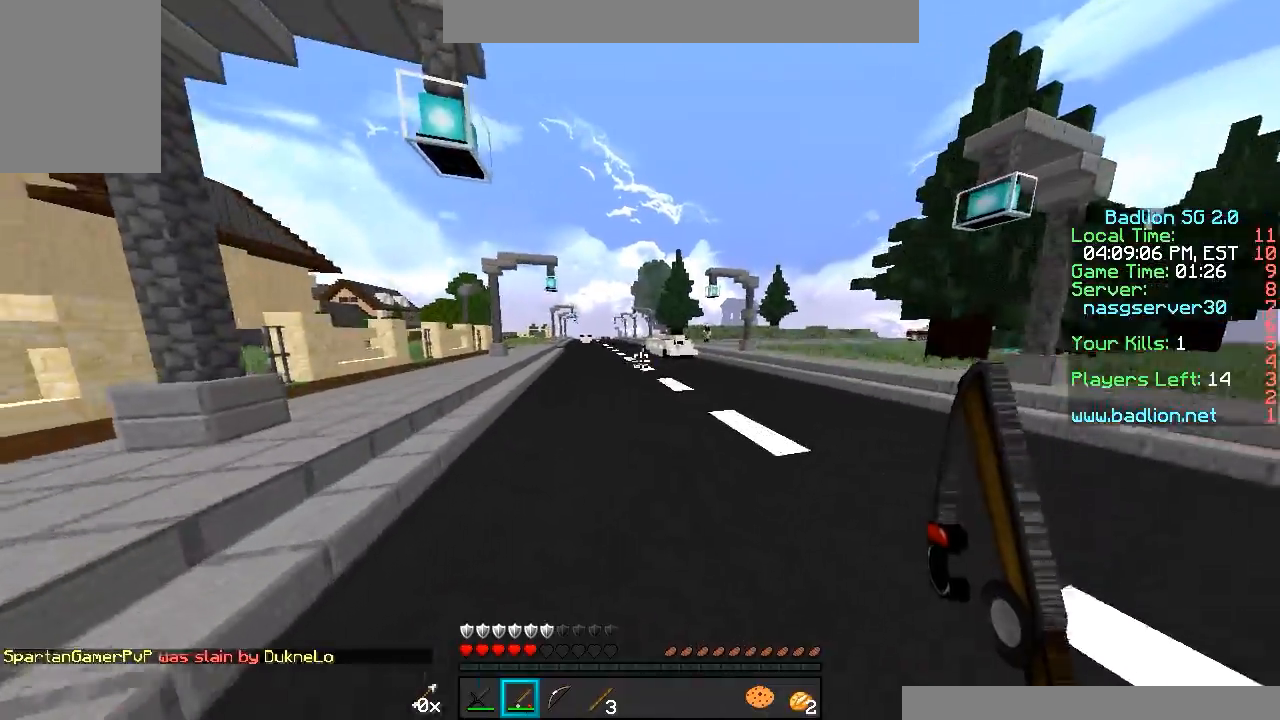
{"keys": ["w"], "mouse": [], "events": []}
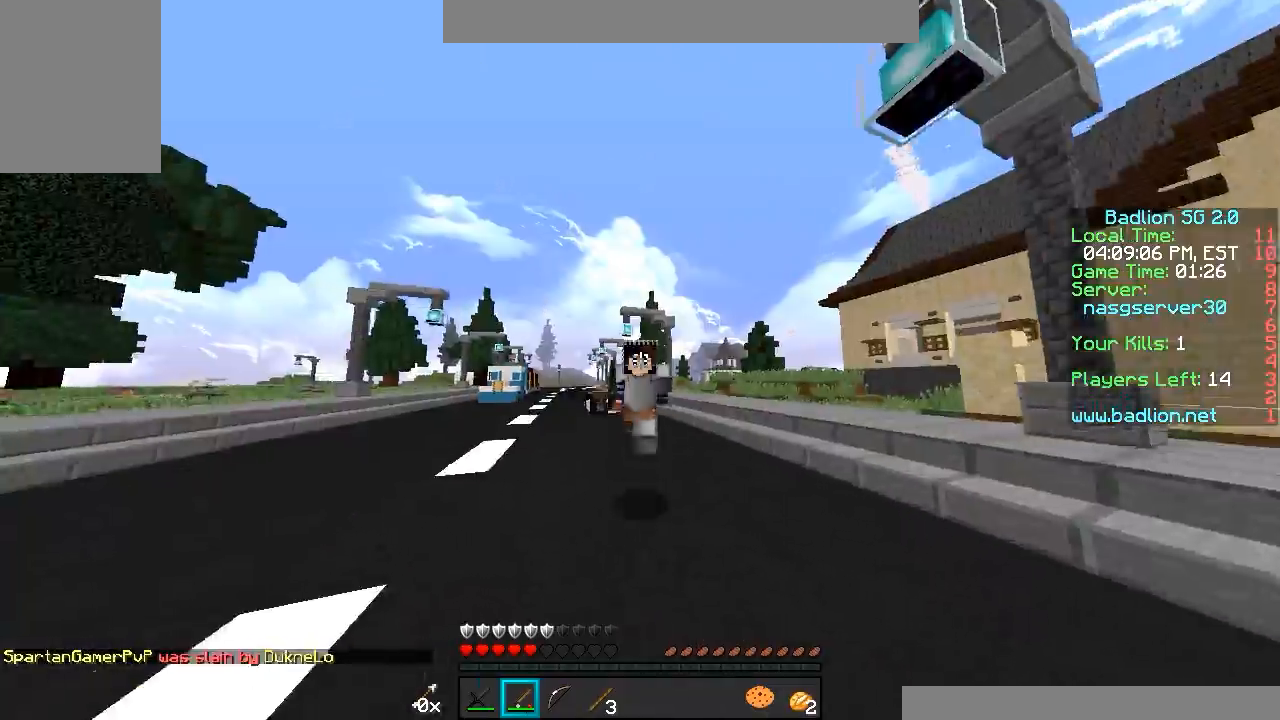
{"keys": ["w"], "mouse": [], "events": []}
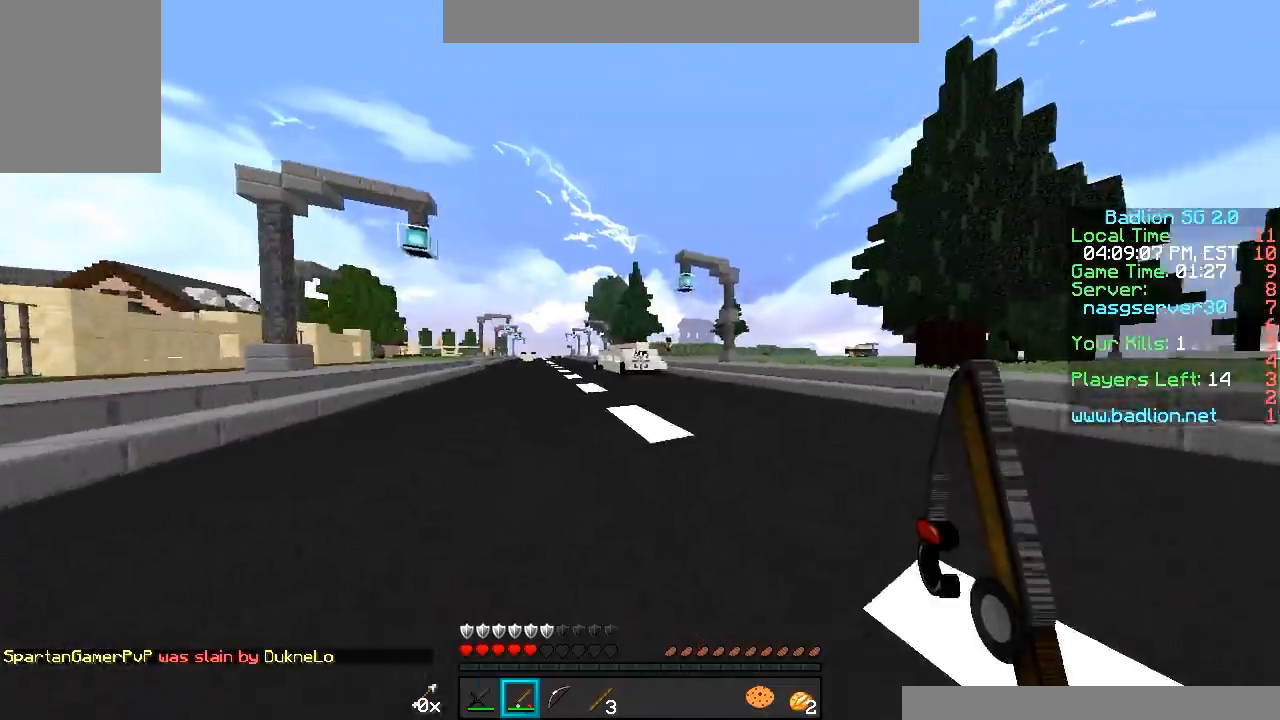
{"keys": ["w"], "mouse": [], "events": []}
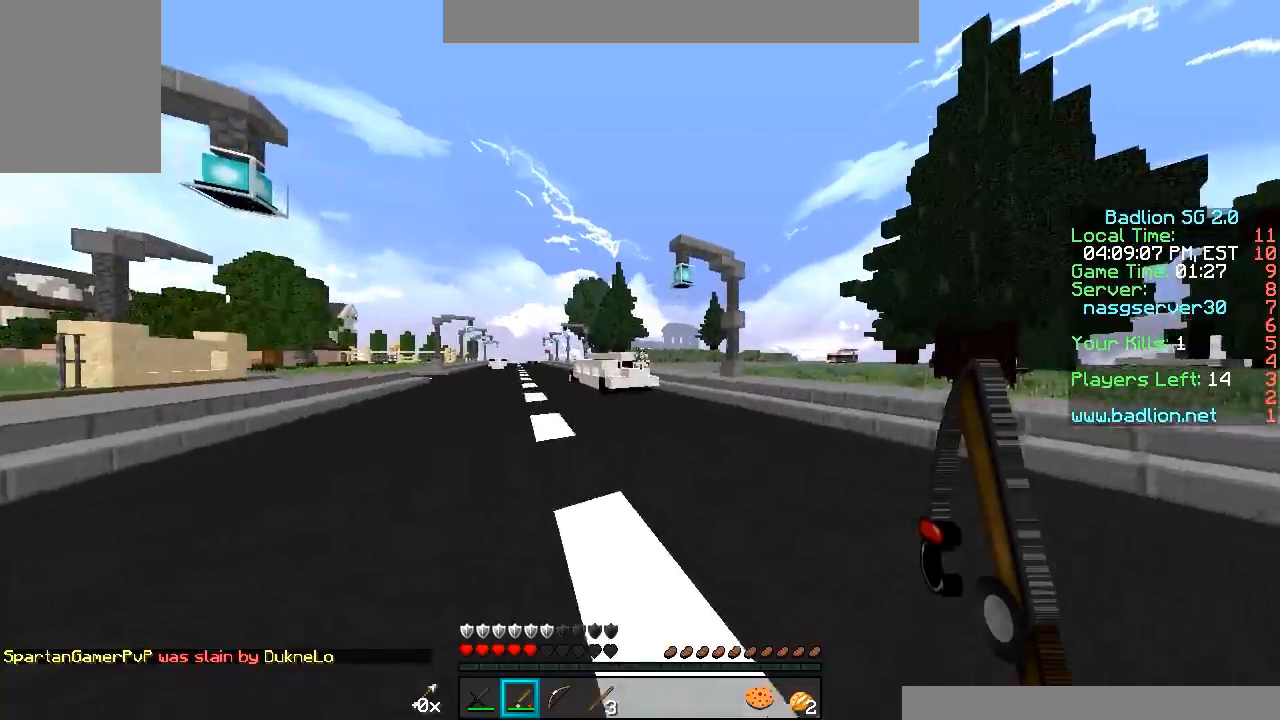
{"keys": ["w"], "mouse": [], "events": []}
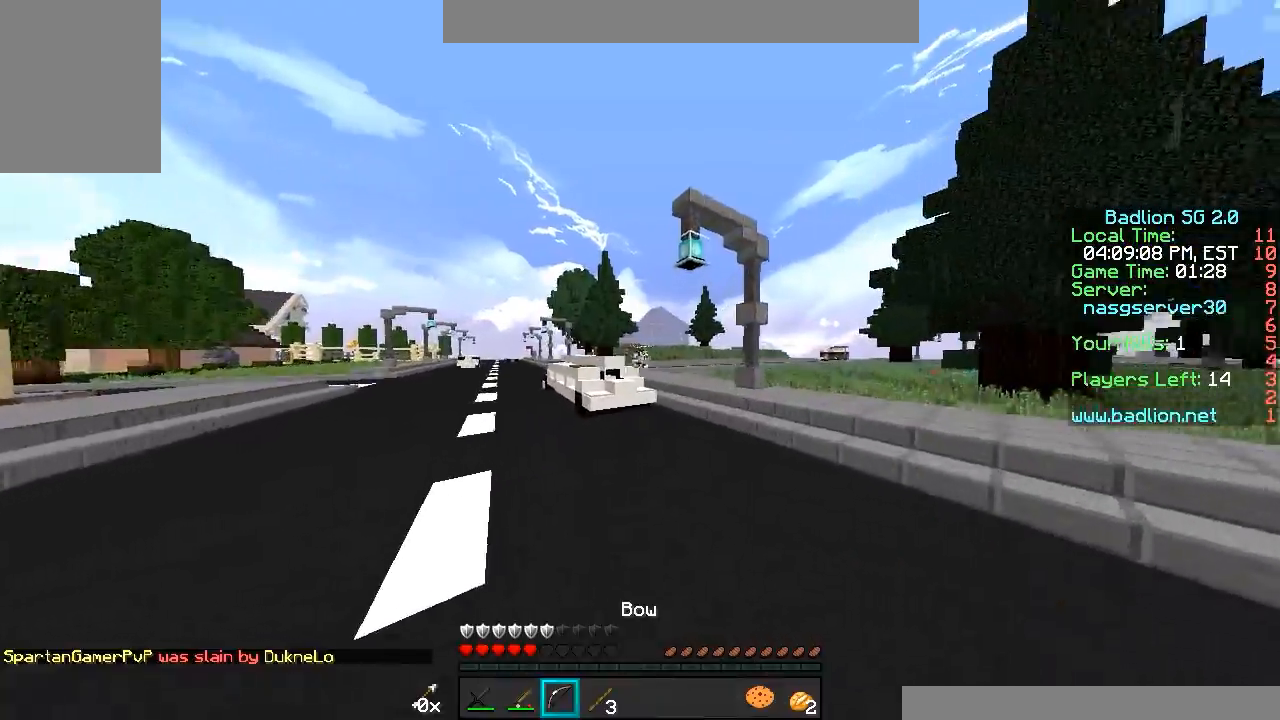
{"keys": ["w"], "mouse": [], "events": []}
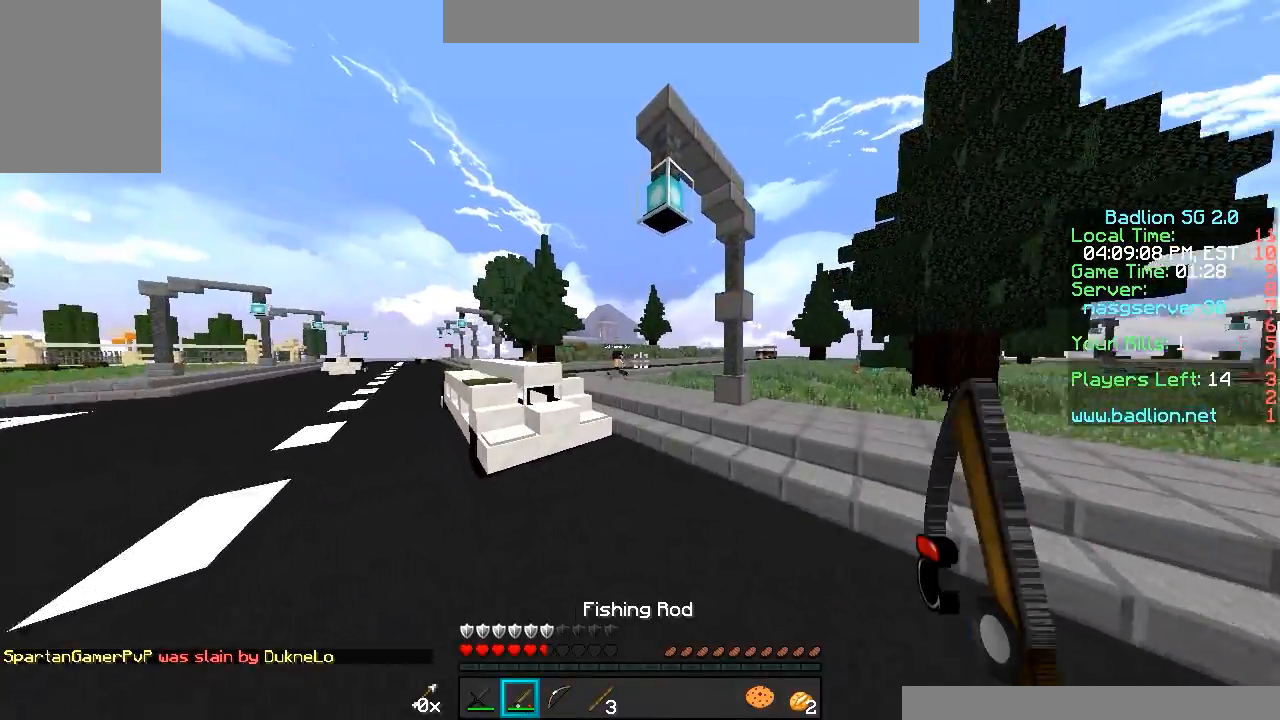
{"keys": ["d", "w"], "mouse": [], "events": [[367, "d", "down"]]}
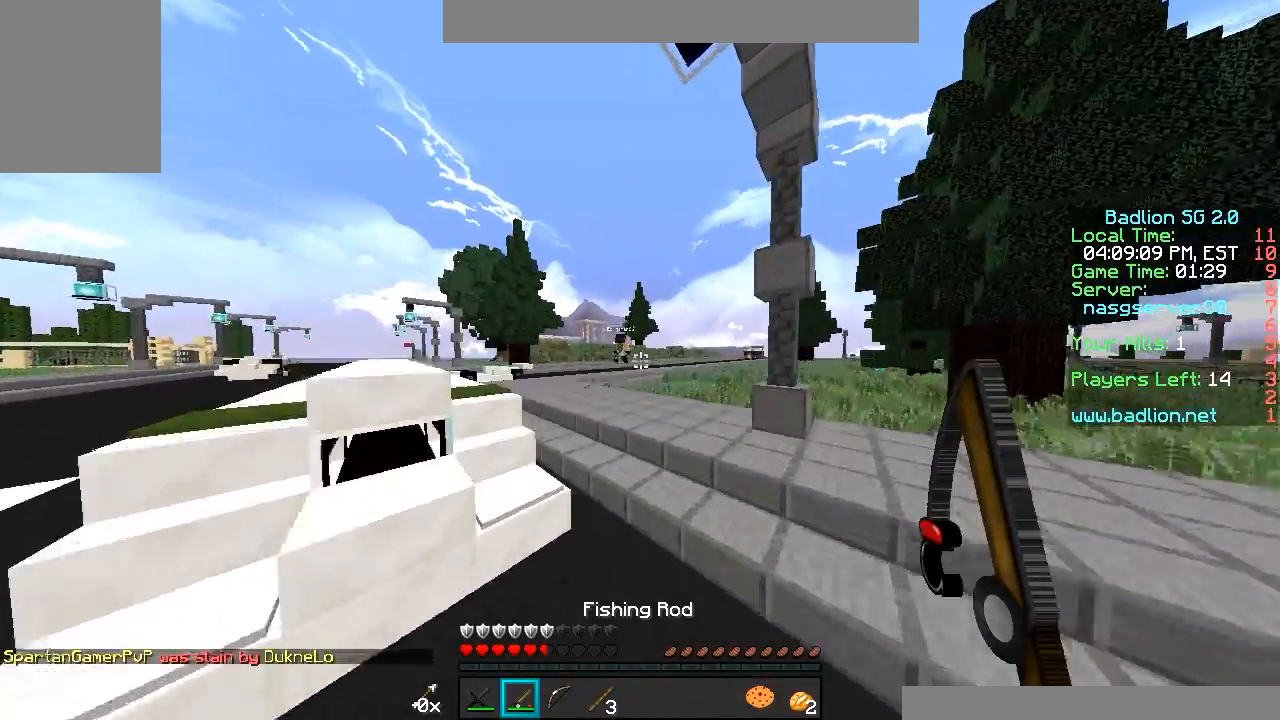
{"keys": ["w"], "mouse": [], "events": [[17, "d", "up"]]}
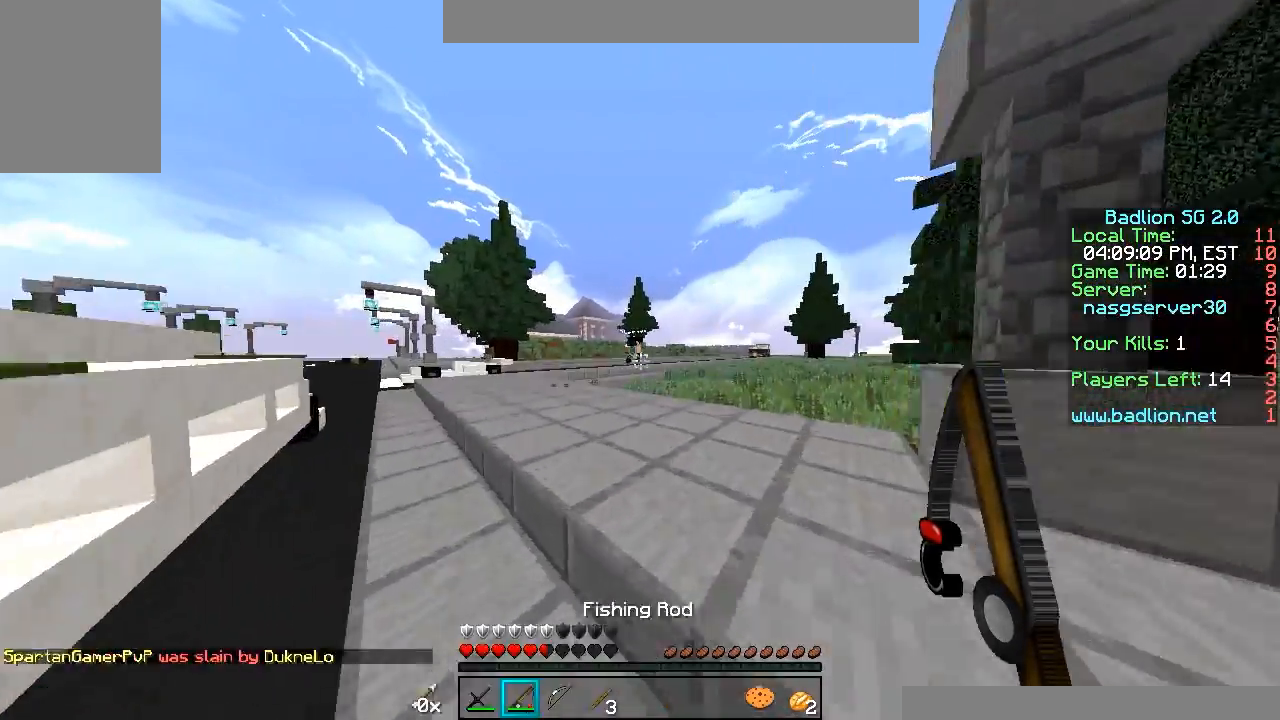
{"keys": ["w"], "mouse": [], "events": []}
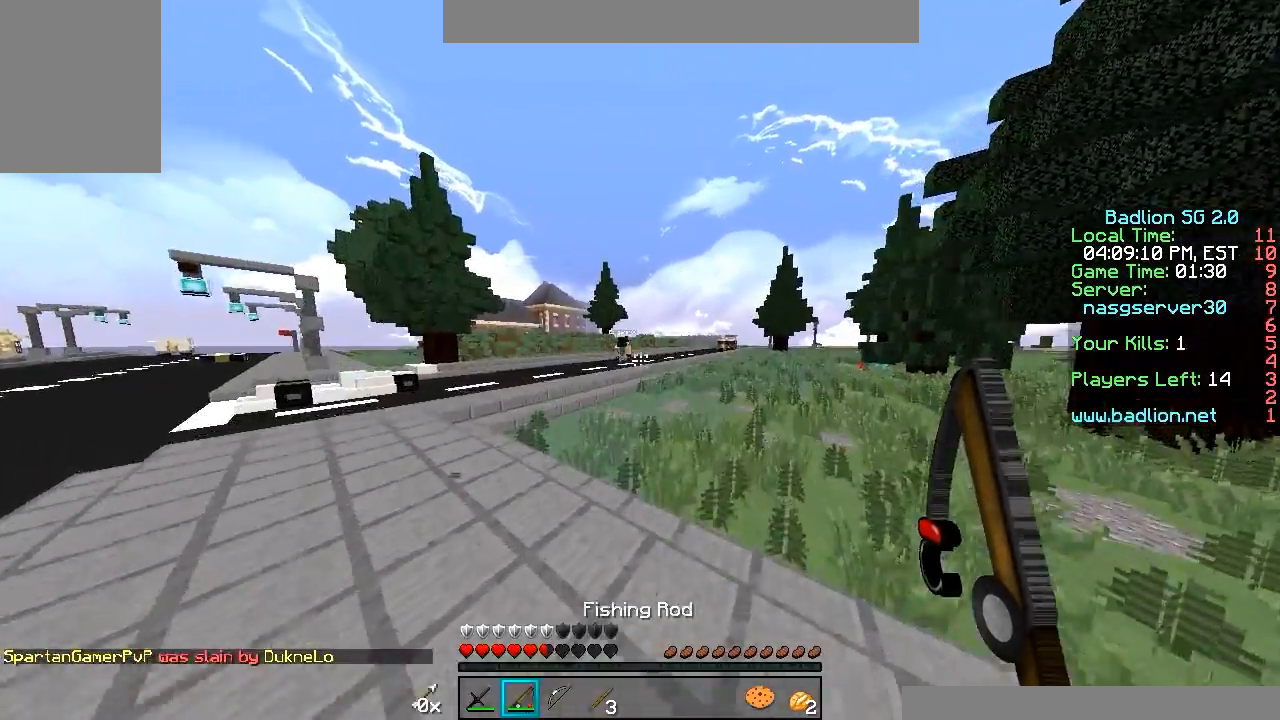
{"keys": ["d", "w"], "mouse": [], "events": [[433, "d", "down"]]}
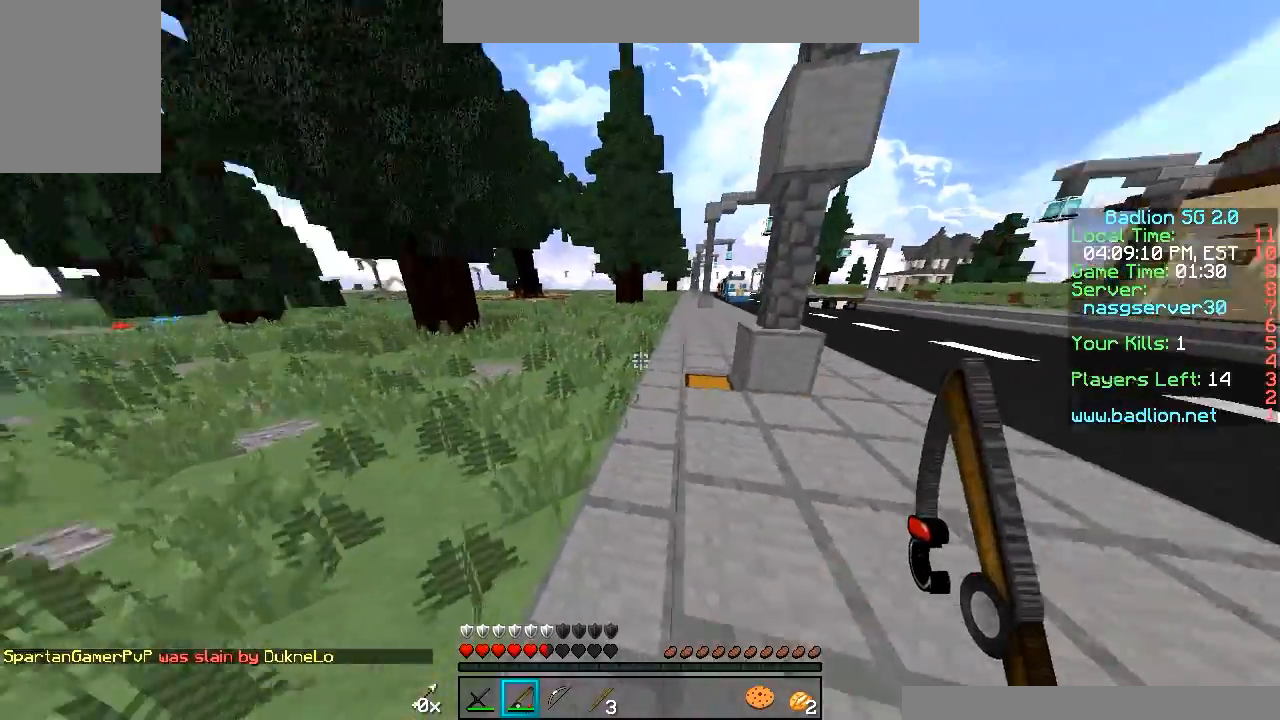
{"keys": [], "mouse": [], "events": [[283, "d", "up"], [367, "mouse_right", "down"], [467, "mouse_right", "up"], [467, "w", "up"]]}